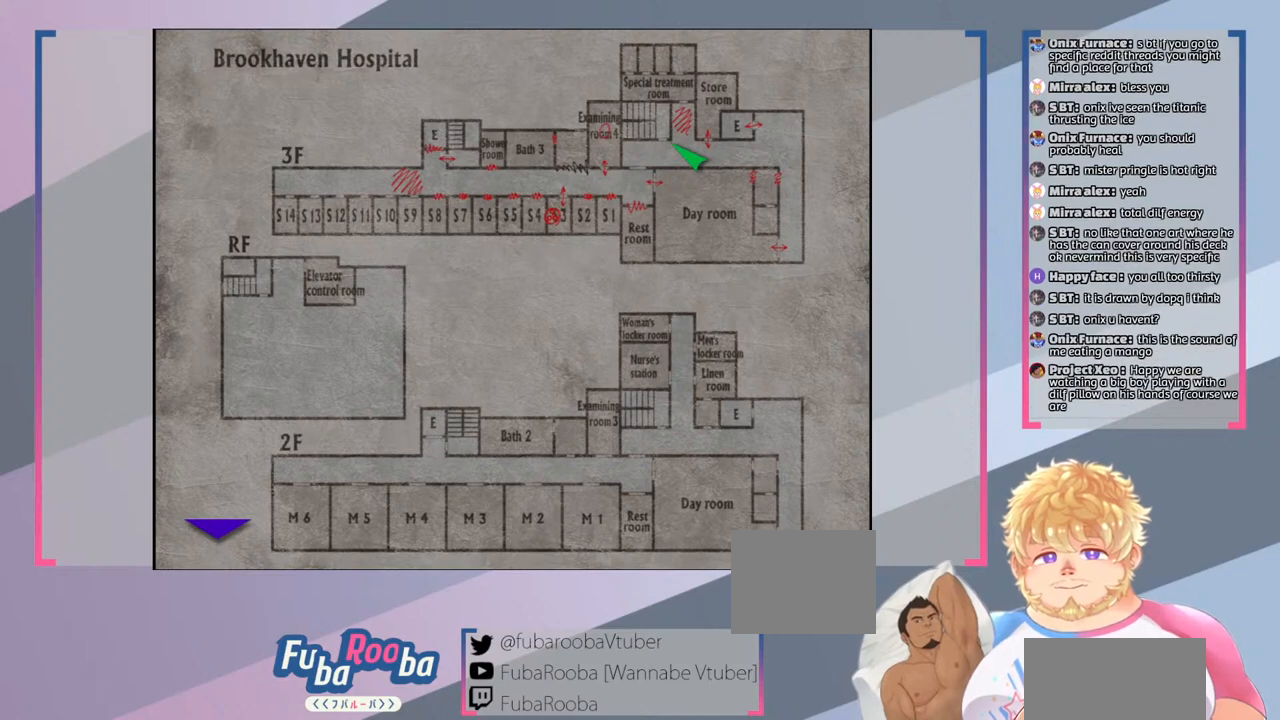
Gameplay with a controller (PlayStation layout); each line is a JSON object with the inputs held at the frame after it. "events" lists button and stick changes between this image and that frame as [ms after this image, input, new state], when the widget could be followed in between. Not read: L3 R3.
{"buttons": [], "left_stick": "center", "right_stick": "center", "events": [[333, "CIRCLE", "down"], [467, "CIRCLE", "up"]]}
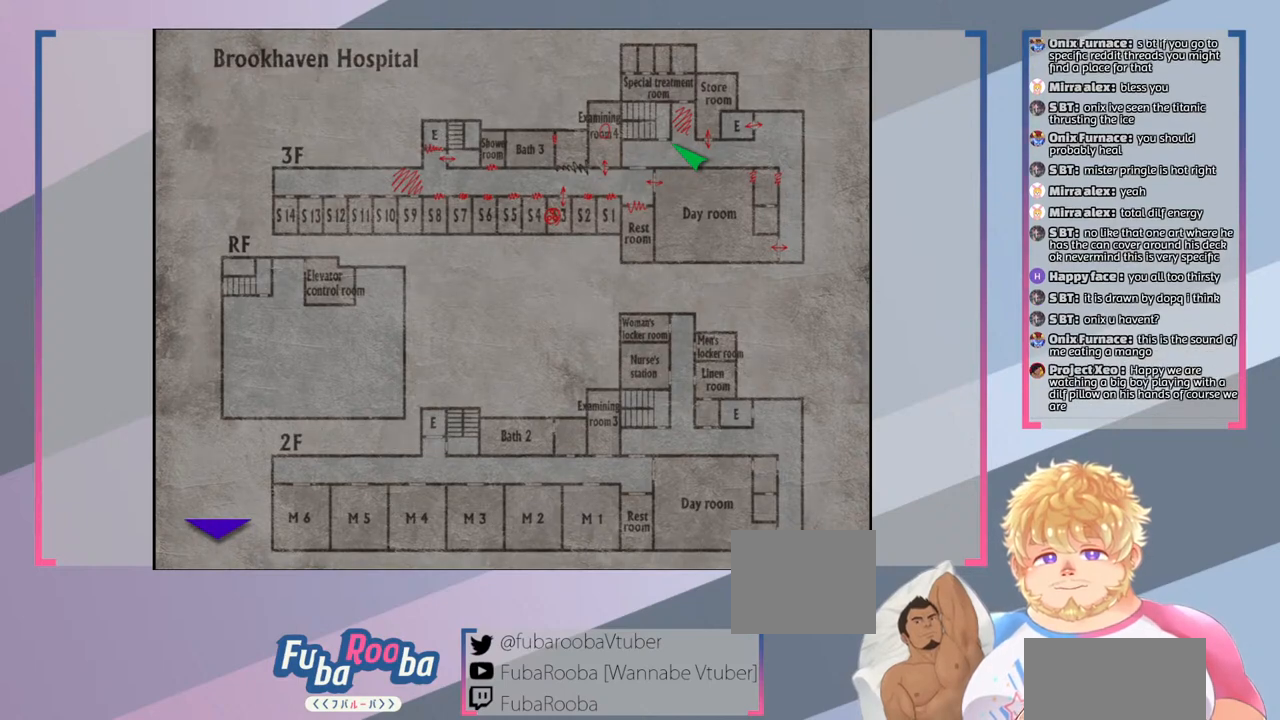
{"buttons": [], "left_stick": "center", "right_stick": "center", "events": []}
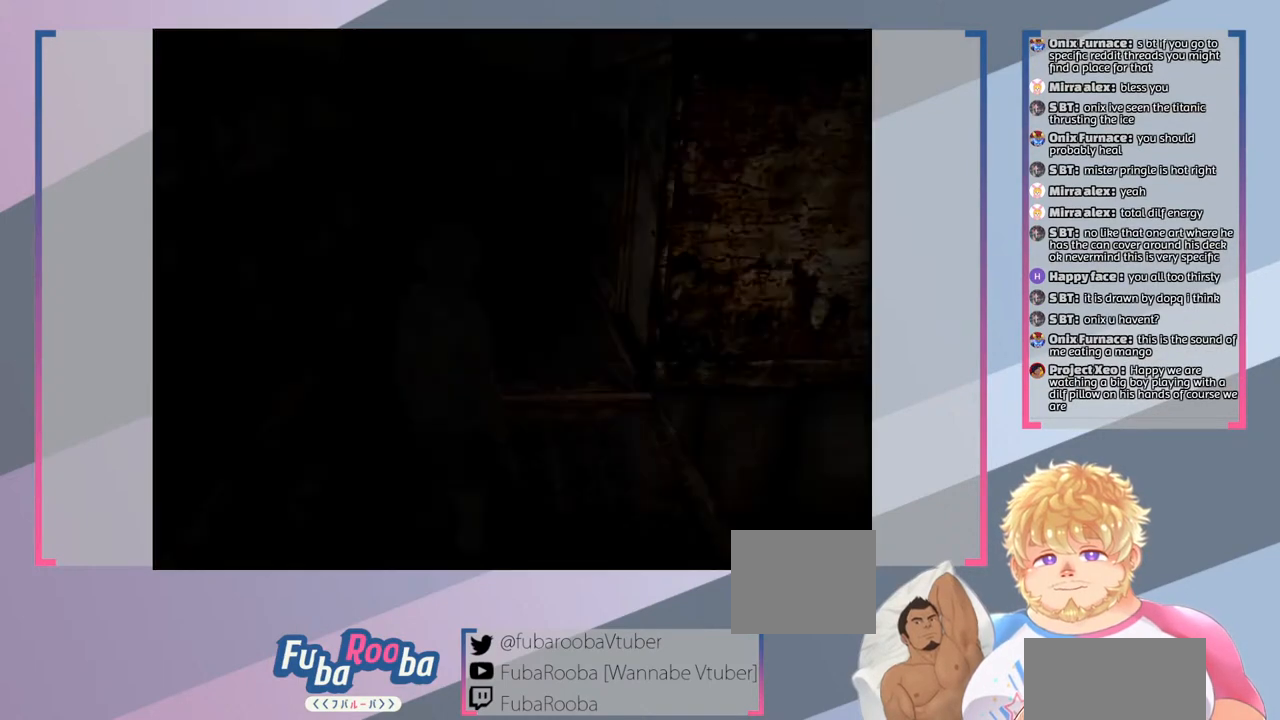
{"buttons": ["SQUARE"], "left_stick": "center", "right_stick": "center", "events": [[467, "SQUARE", "down"]]}
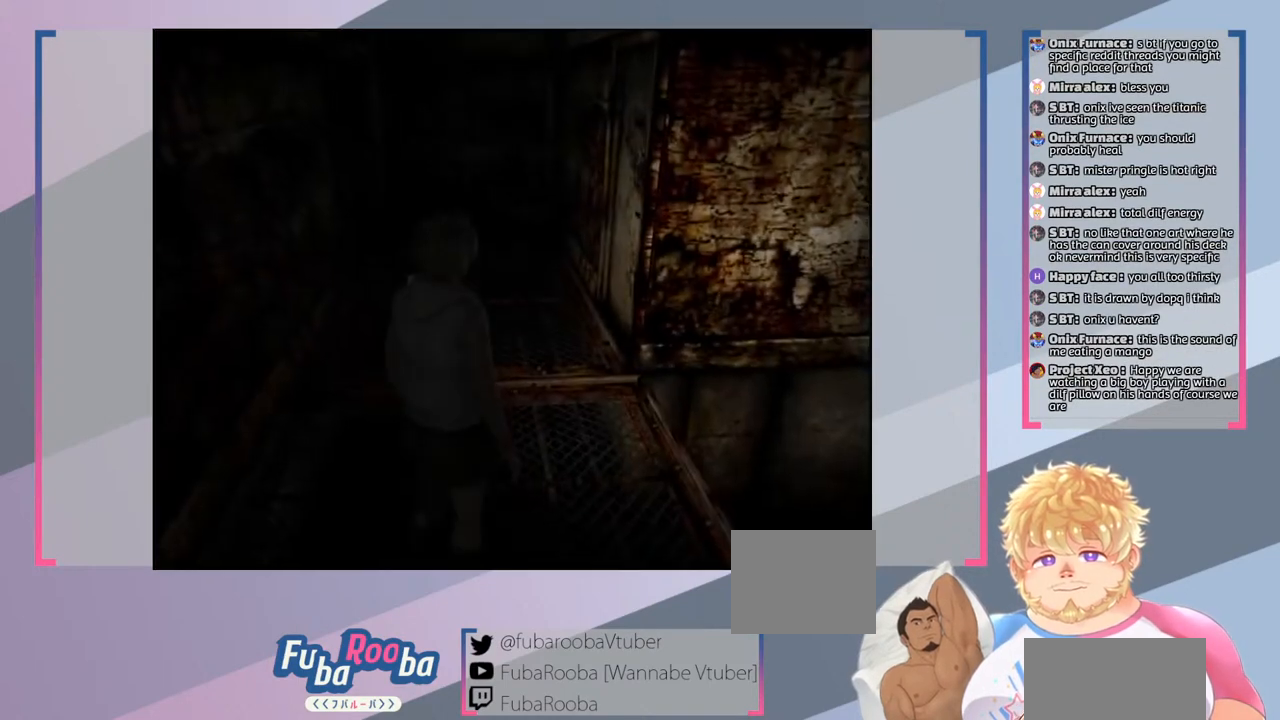
{"buttons": ["SQUARE"], "left_stick": "up", "right_stick": "center", "events": [[200, "left_stick", "up"]]}
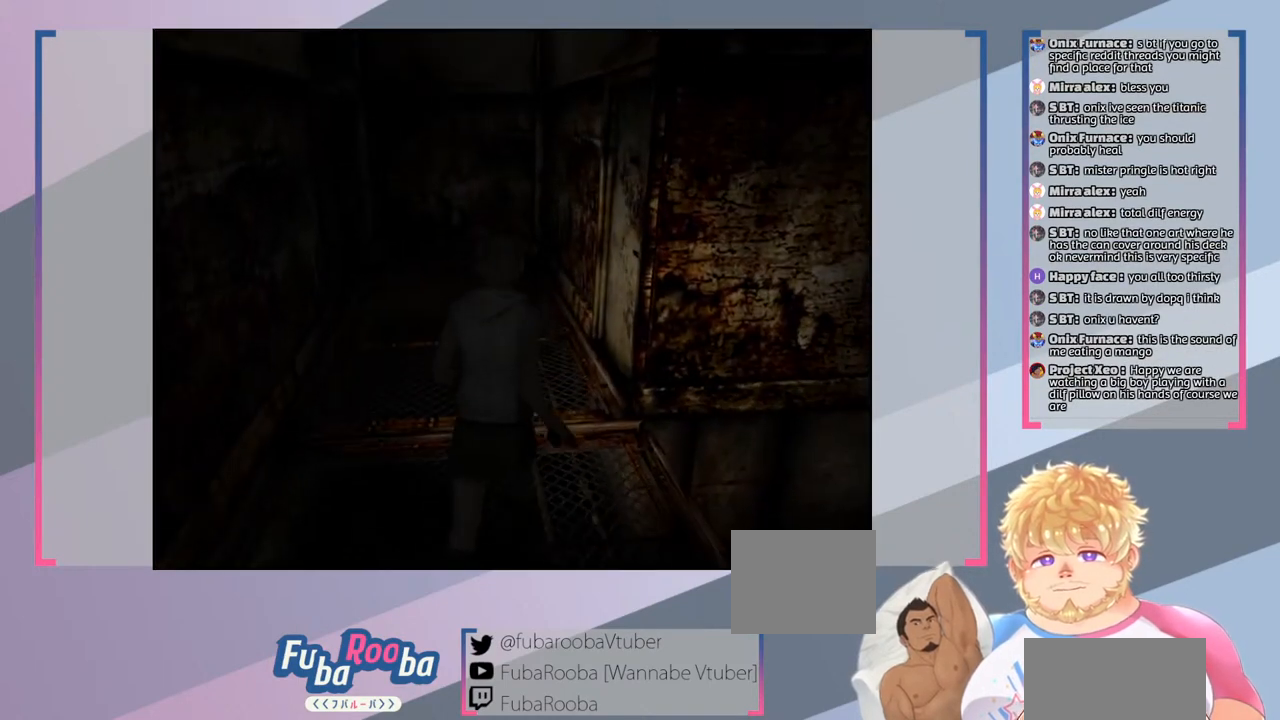
{"buttons": ["SQUARE"], "left_stick": "up", "right_stick": "center", "events": []}
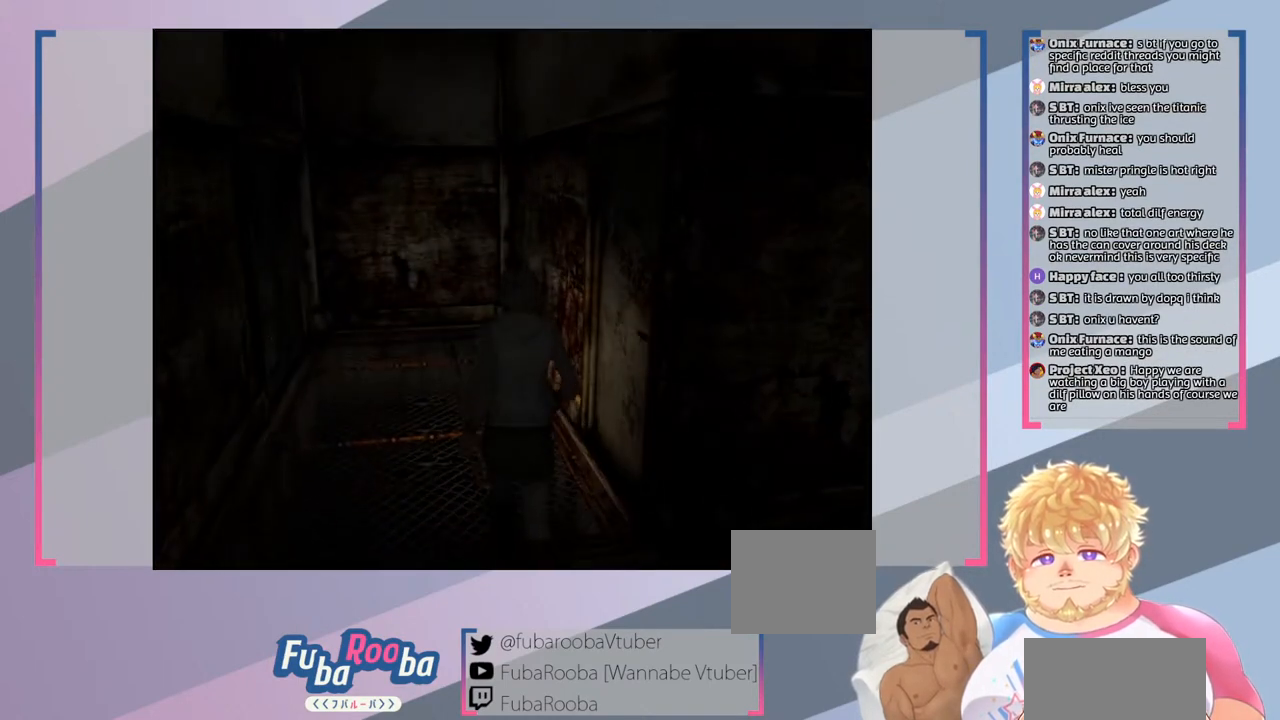
{"buttons": ["SQUARE"], "left_stick": "center", "right_stick": "center", "events": [[200, "left_stick", "right"], [433, "left_stick", "center"]]}
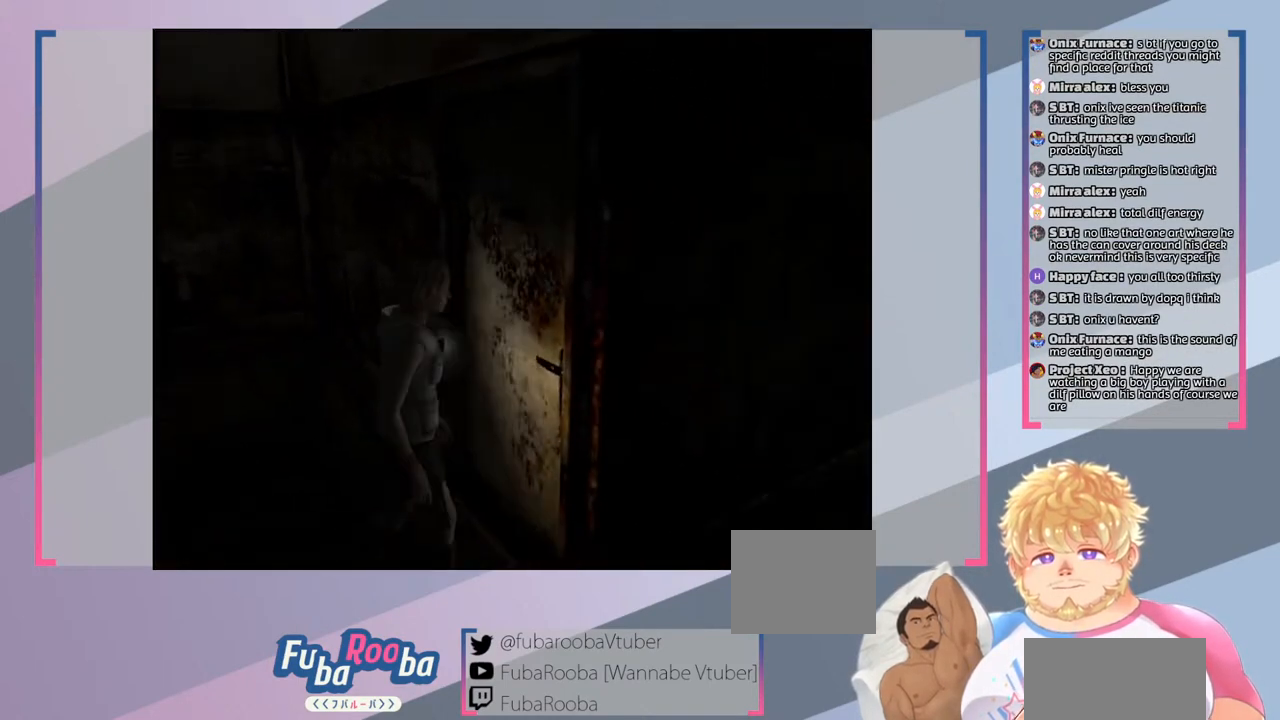
{"buttons": ["SQUARE"], "left_stick": "center", "right_stick": "center", "events": [[100, "CROSS", "down"], [300, "CROSS", "up"]]}
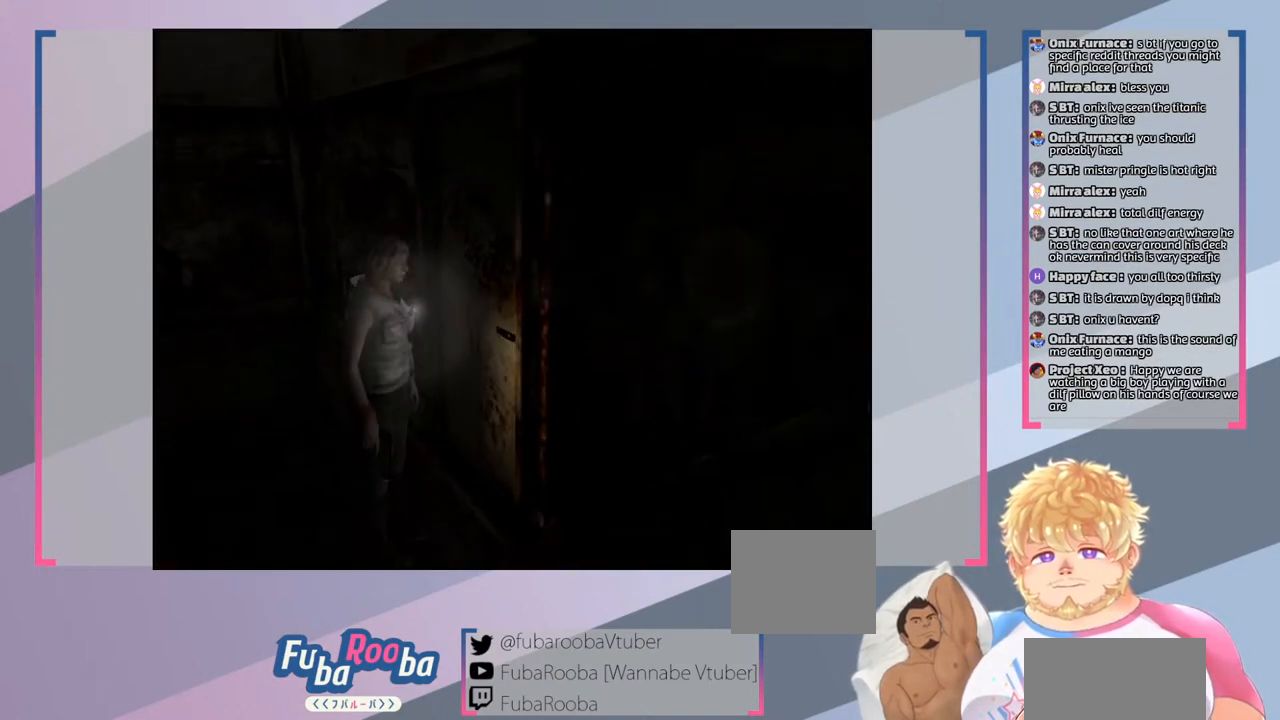
{"buttons": ["CROSS", "SQUARE"], "left_stick": "center", "right_stick": "center", "events": [[167, "left_stick", "up-right"], [400, "left_stick", "center"], [433, "CROSS", "down"]]}
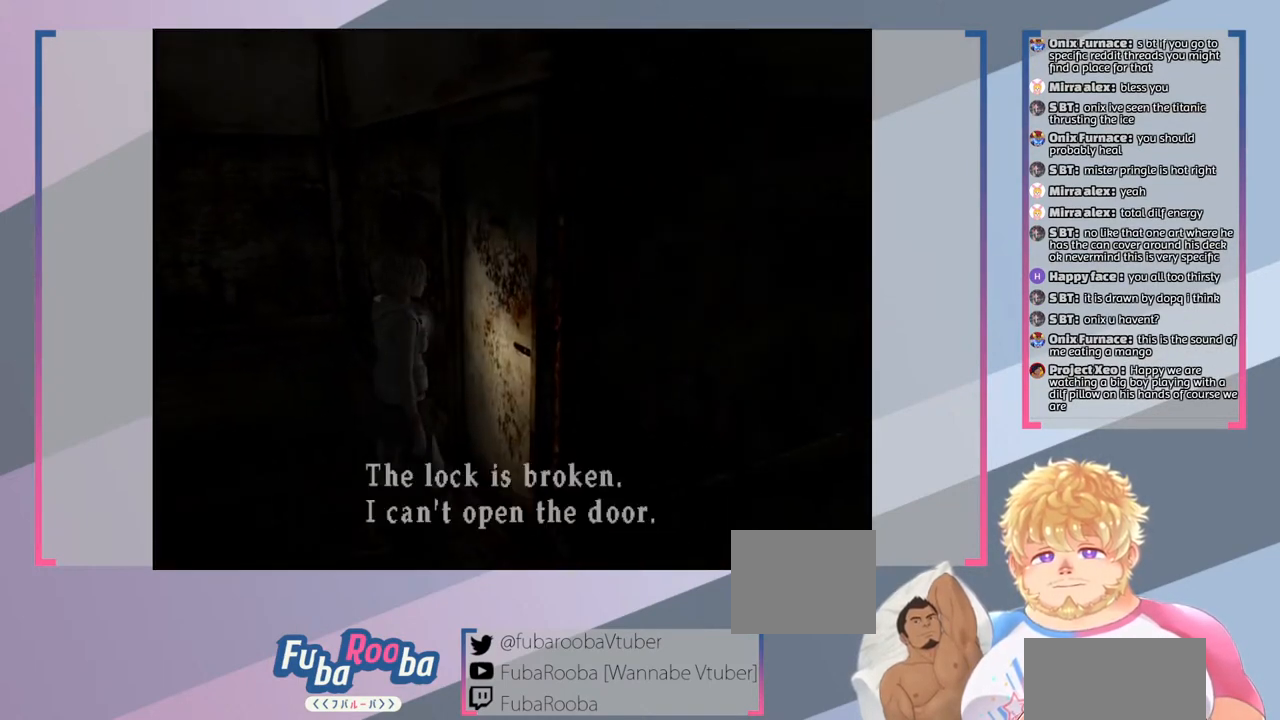
{"buttons": ["SQUARE"], "left_stick": "center", "right_stick": "center", "events": [[67, "CROSS", "up"]]}
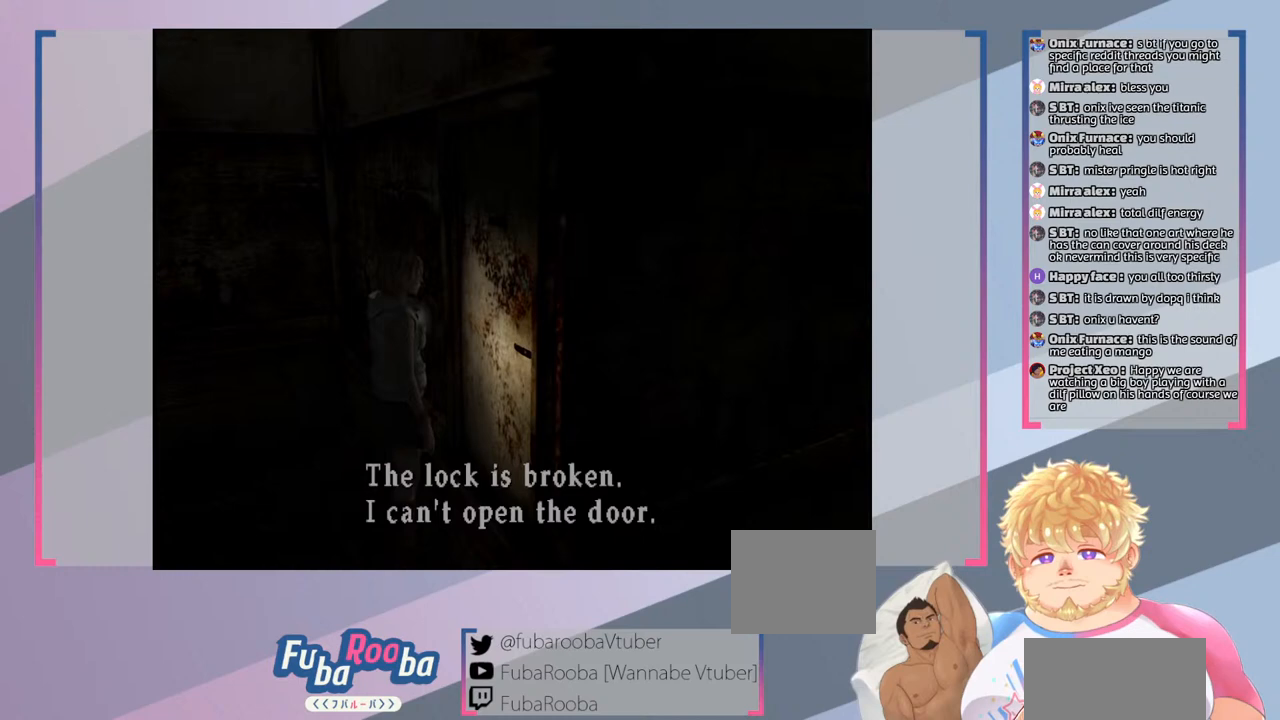
{"buttons": ["SQUARE"], "left_stick": "down", "right_stick": "center", "events": [[200, "CROSS", "down"], [300, "CROSS", "up"], [400, "left_stick", "down"]]}
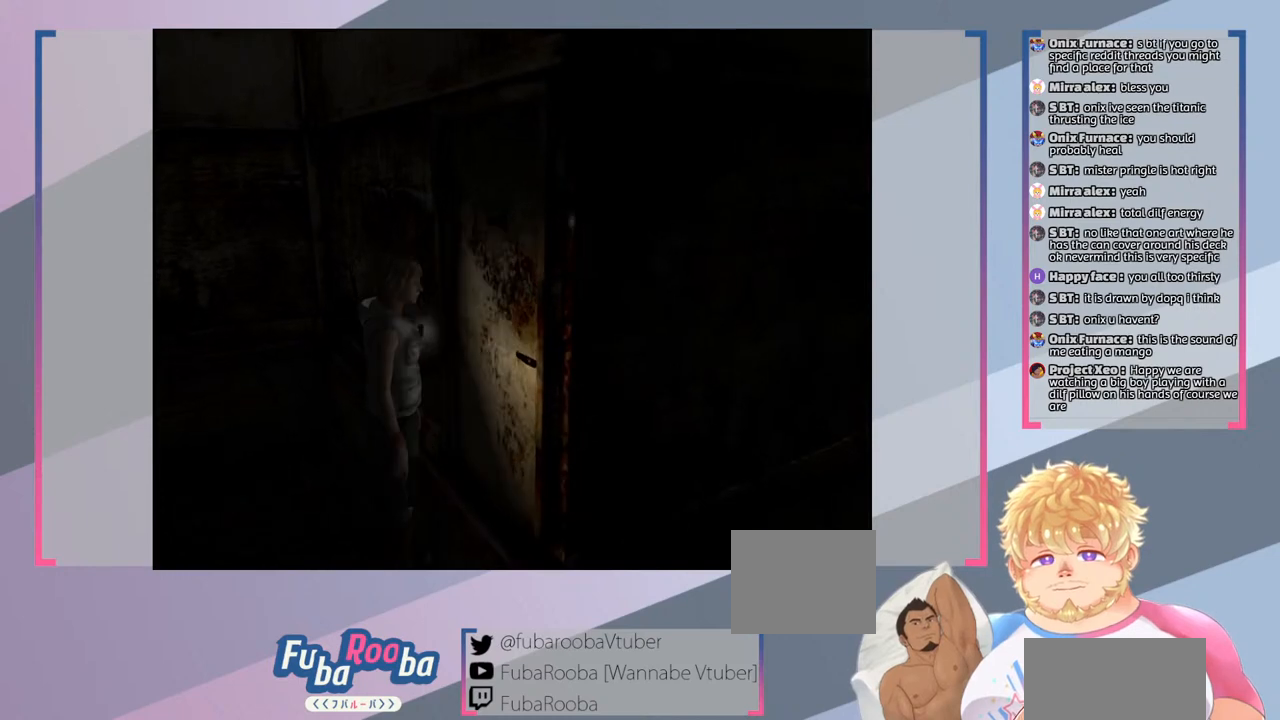
{"buttons": ["SQUARE"], "left_stick": "right", "right_stick": "center", "events": [[67, "left_stick", "down-right"], [367, "left_stick", "right"]]}
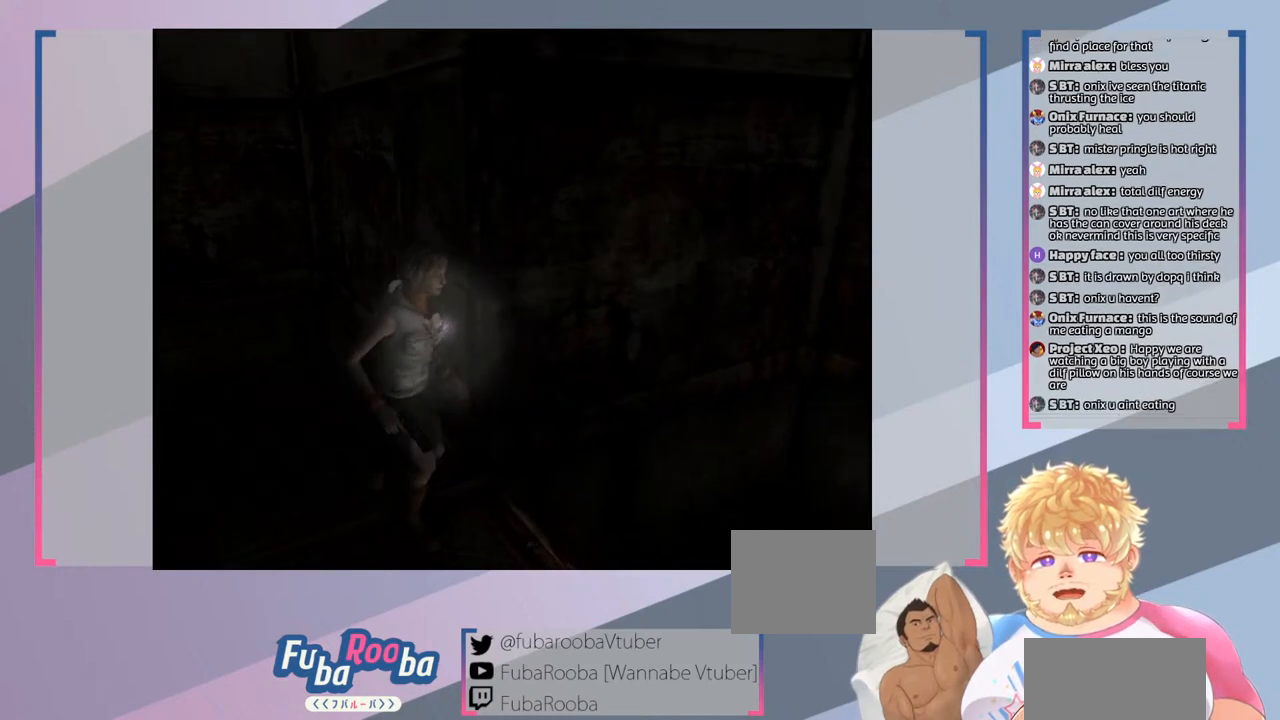
{"buttons": ["SQUARE"], "left_stick": "down-right", "right_stick": "center", "events": [[67, "left_stick", "up-right"], [500, "left_stick", "down-right"]]}
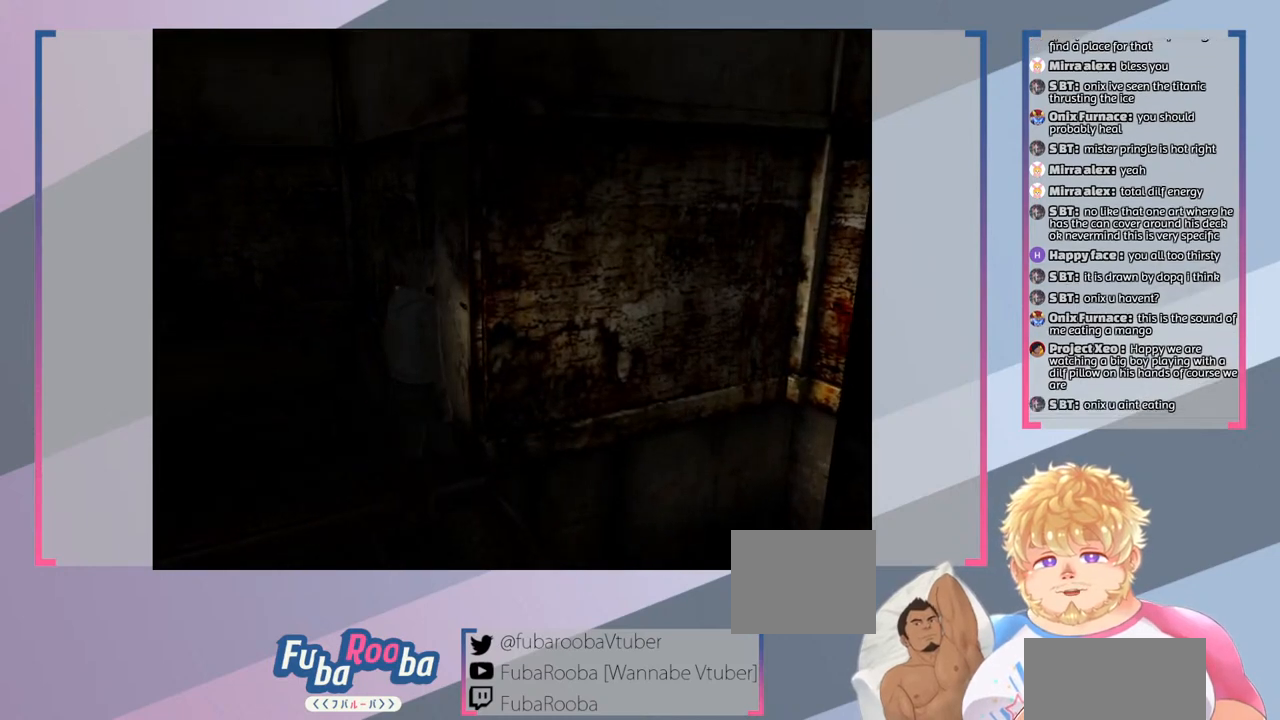
{"buttons": ["SQUARE"], "left_stick": "up-right", "right_stick": "center", "events": [[267, "left_stick", "right"], [400, "left_stick", "up-right"]]}
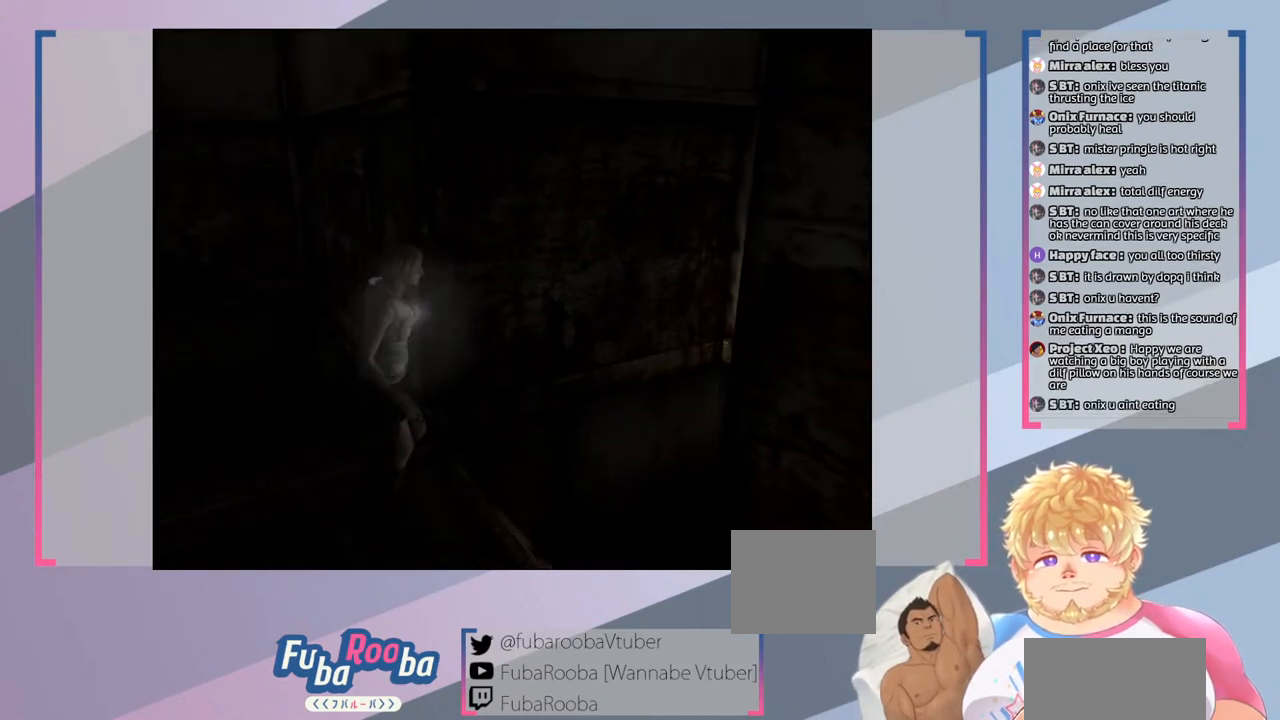
{"buttons": ["SQUARE"], "left_stick": "down-right", "right_stick": "center", "events": [[400, "left_stick", "down-right"]]}
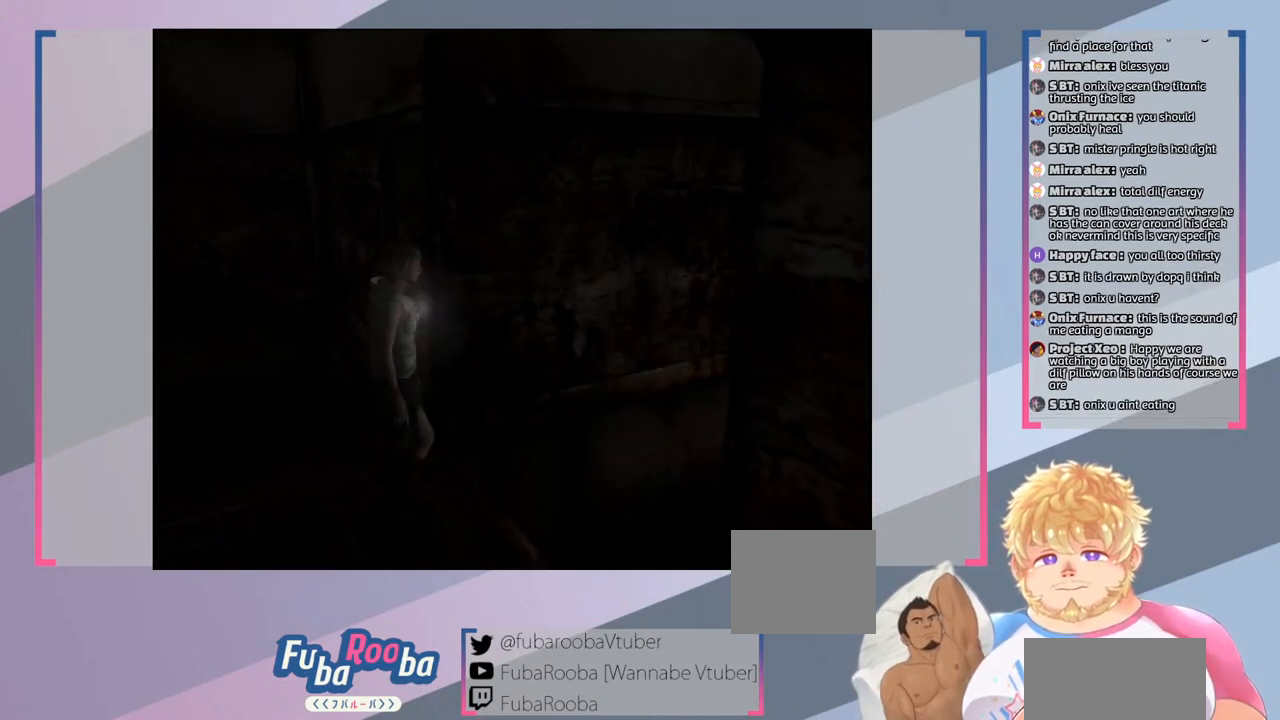
{"buttons": ["SQUARE"], "left_stick": "down-right", "right_stick": "center", "events": []}
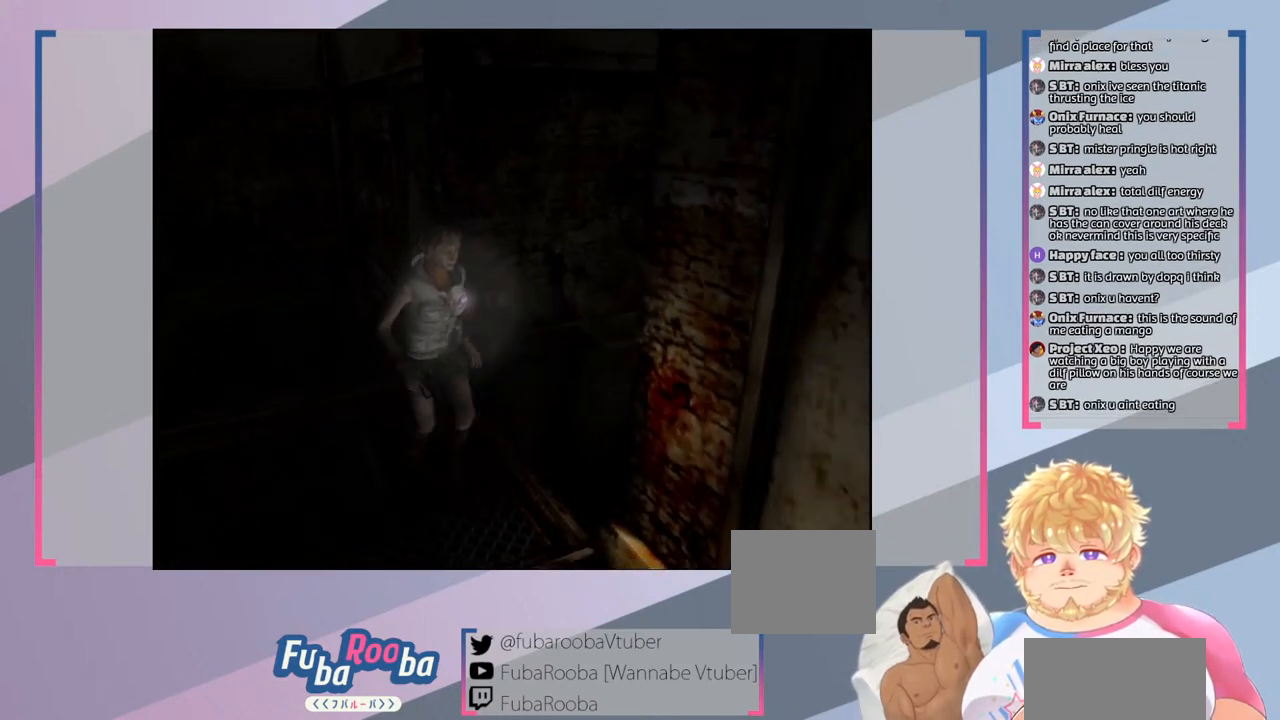
{"buttons": ["SQUARE"], "left_stick": "center", "right_stick": "center", "events": [[33, "left_stick", "up-right"], [167, "left_stick", "up"], [467, "left_stick", "center"]]}
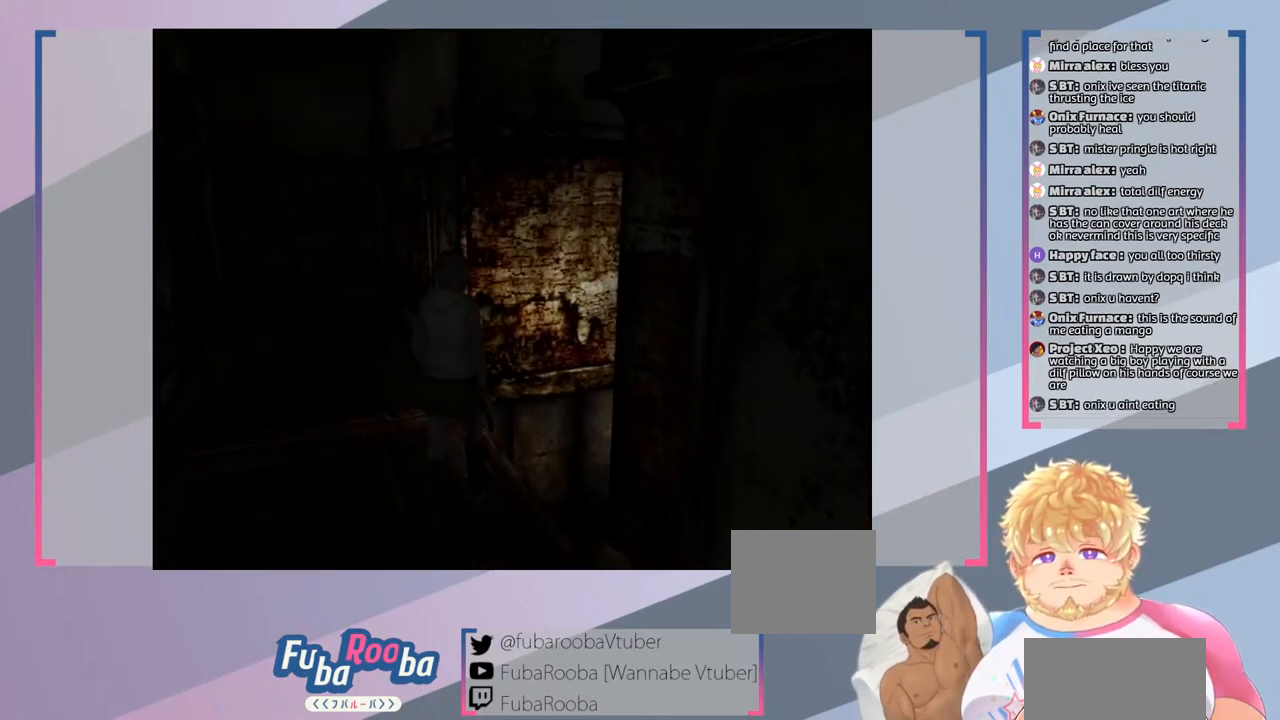
{"buttons": [], "left_stick": "center", "right_stick": "center", "events": [[67, "SQUARE", "up"]]}
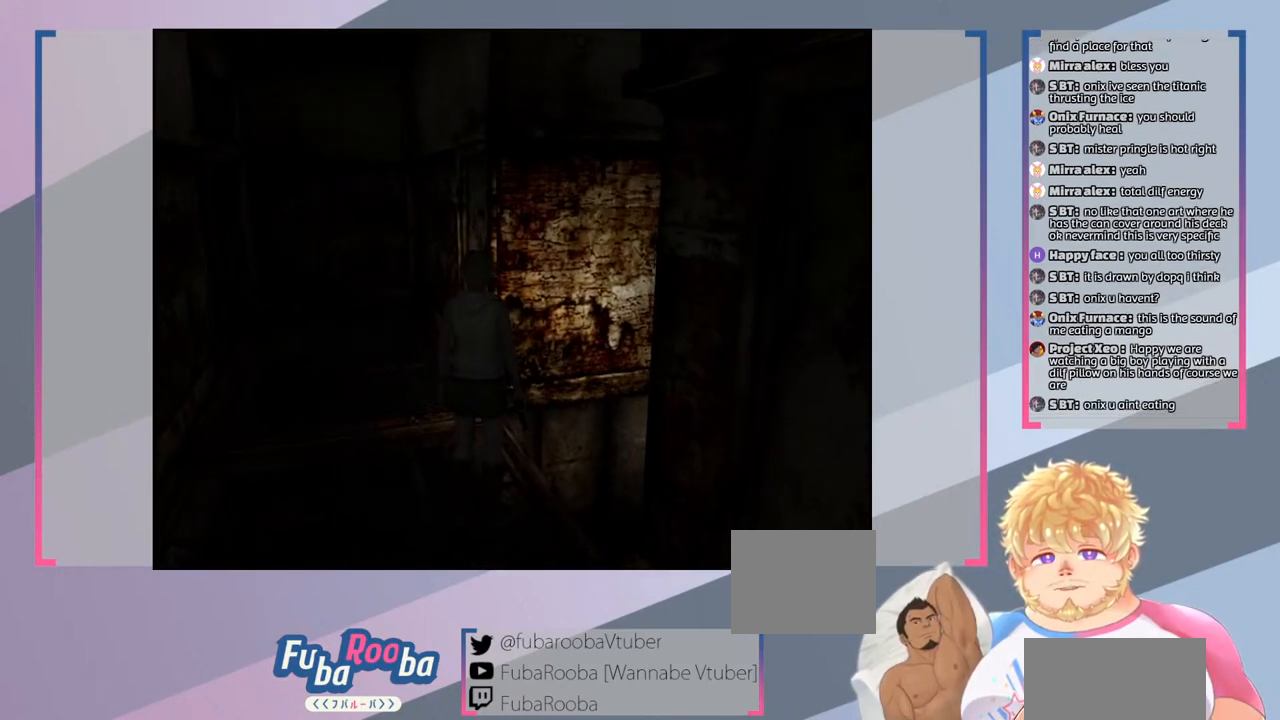
{"buttons": ["L2"], "left_stick": "center", "right_stick": "center", "events": [[100, "L2", "down"]]}
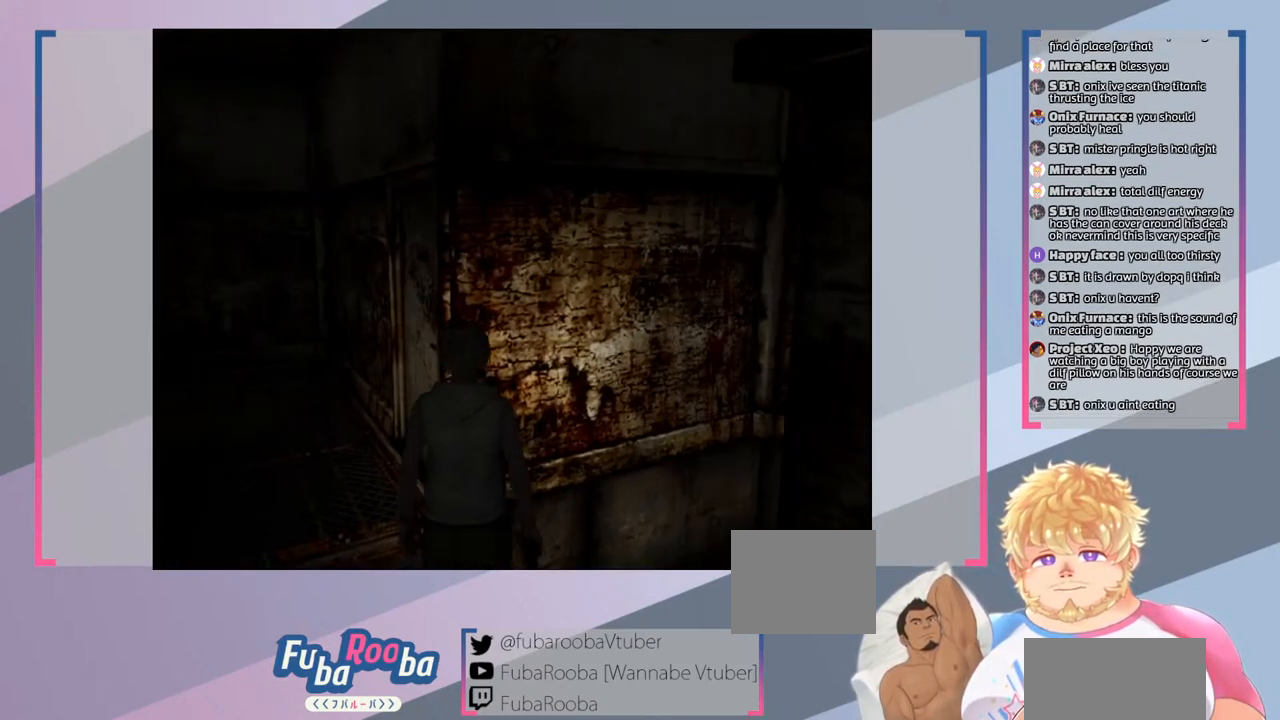
{"buttons": ["L2"], "left_stick": "up-right", "right_stick": "center", "events": [[500, "left_stick", "up-right"]]}
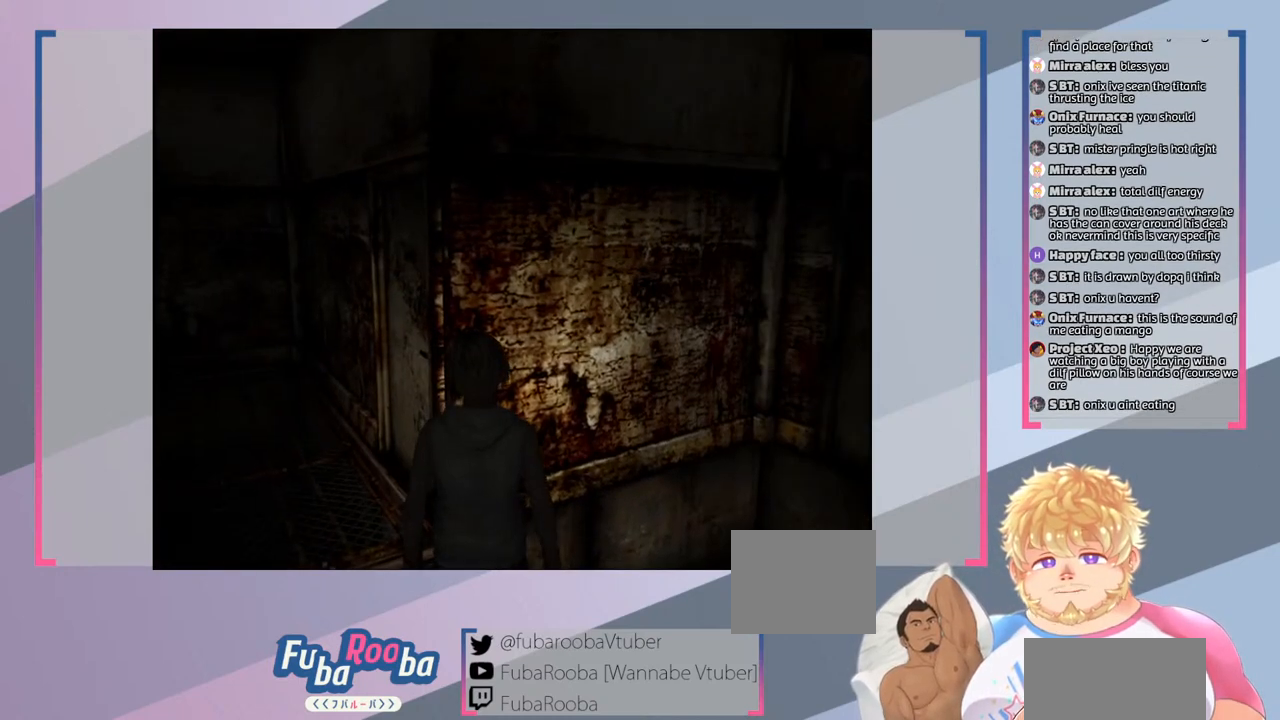
{"buttons": ["L2"], "left_stick": "up-right", "right_stick": "center", "events": []}
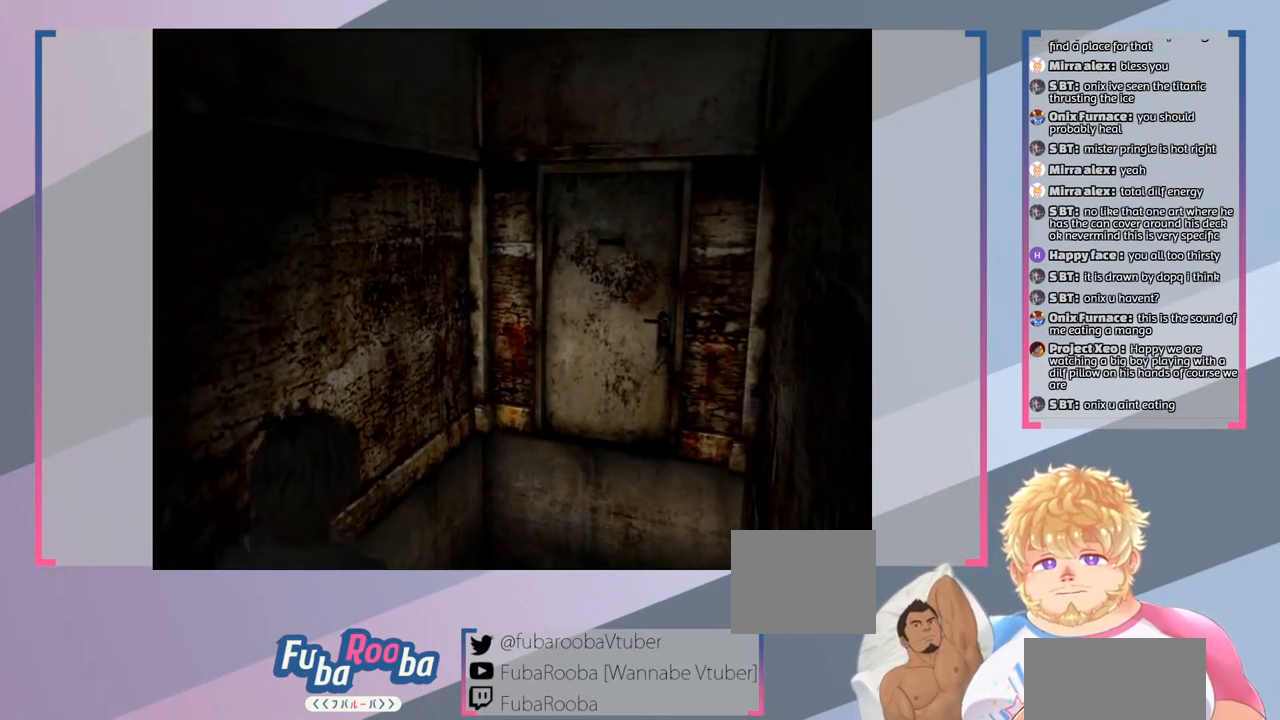
{"buttons": ["L2"], "left_stick": "up", "right_stick": "center", "events": [[500, "left_stick", "up"]]}
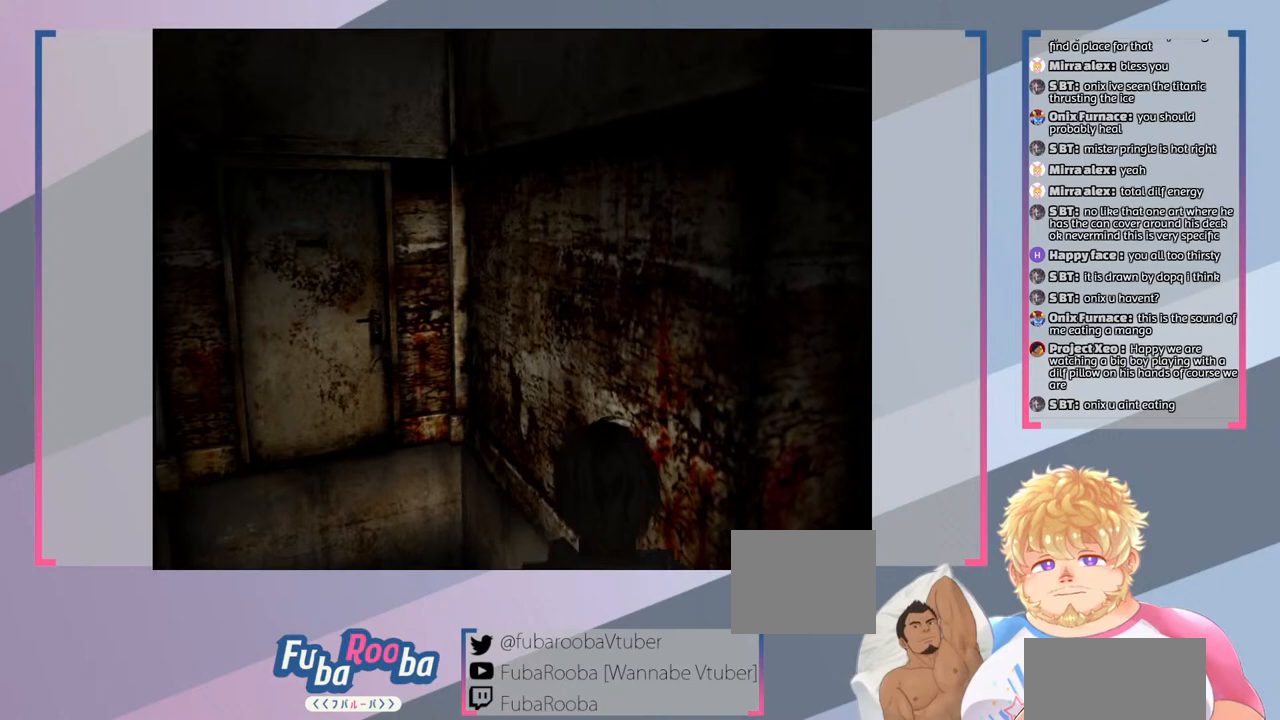
{"buttons": ["L2"], "left_stick": "up-left", "right_stick": "center", "events": [[233, "left_stick", "up-left"]]}
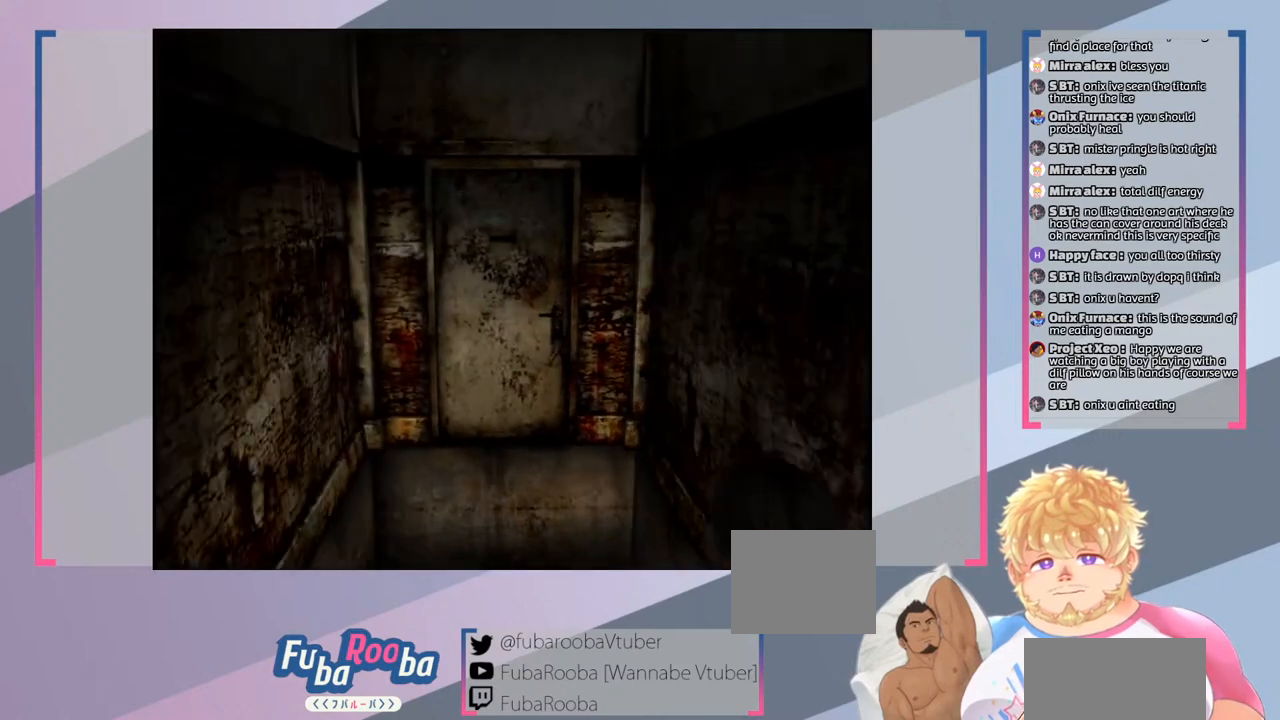
{"buttons": [], "left_stick": "center", "right_stick": "center", "events": [[133, "left_stick", "up"], [200, "L2", "up"], [400, "left_stick", "center"]]}
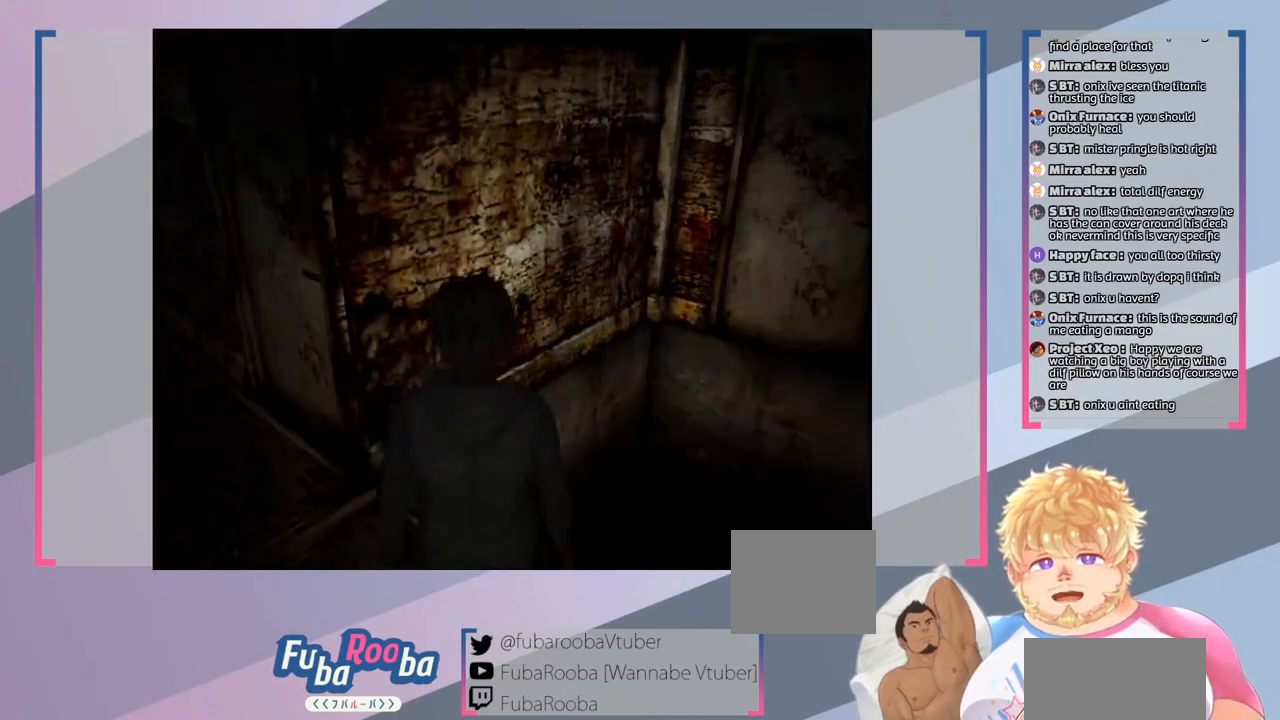
{"buttons": [], "left_stick": "up-left", "right_stick": "center", "events": [[200, "left_stick", "left"], [400, "left_stick", "up-left"]]}
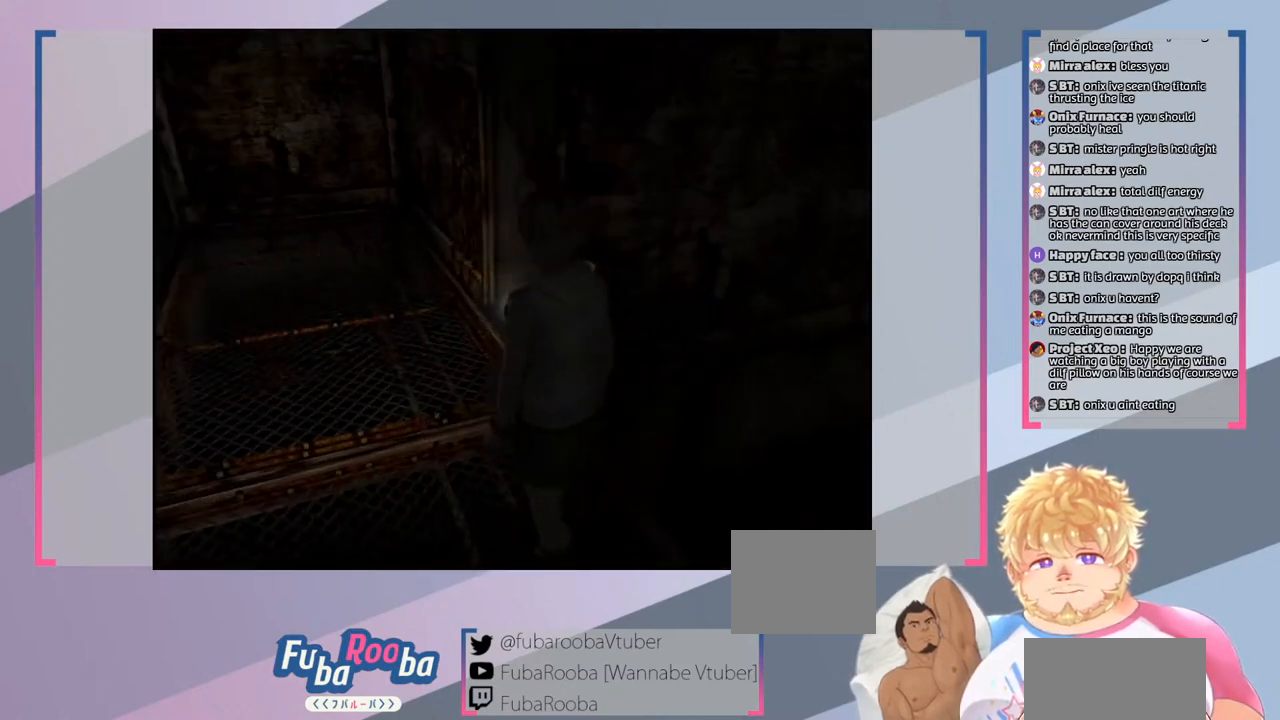
{"buttons": [], "left_stick": "up", "right_stick": "center", "events": [[367, "left_stick", "up"]]}
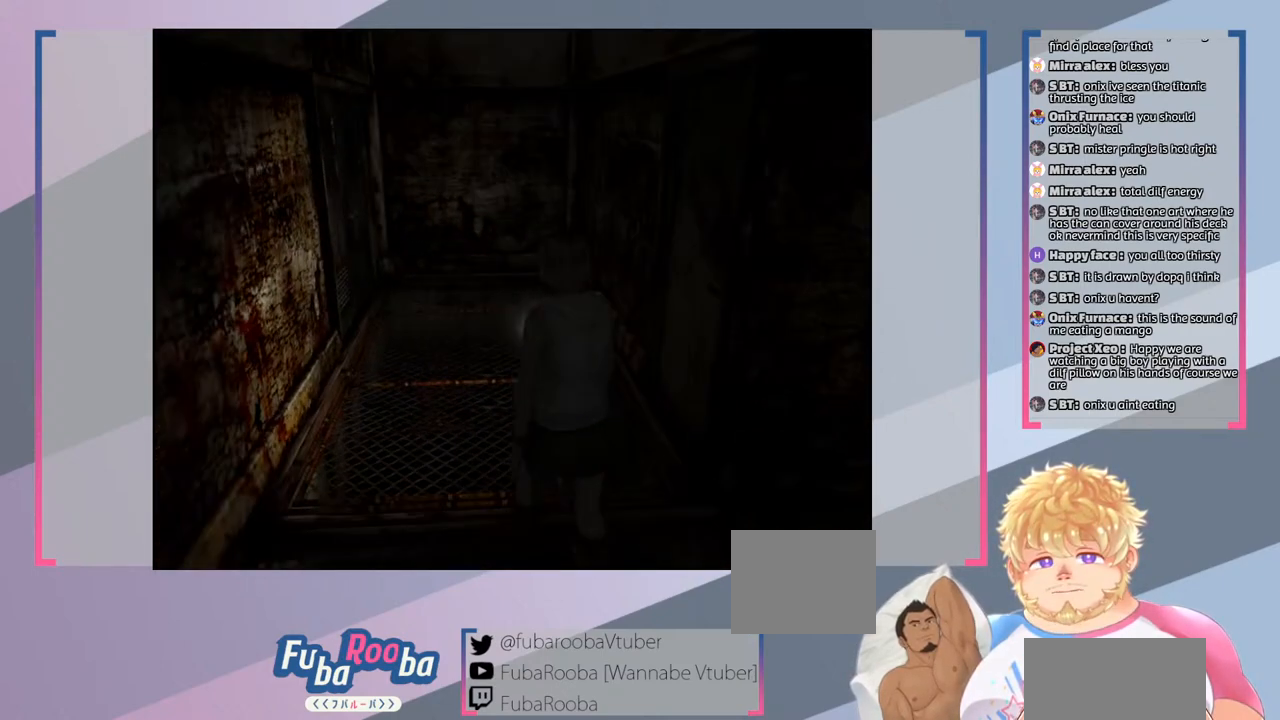
{"buttons": [], "left_stick": "up", "right_stick": "center", "events": []}
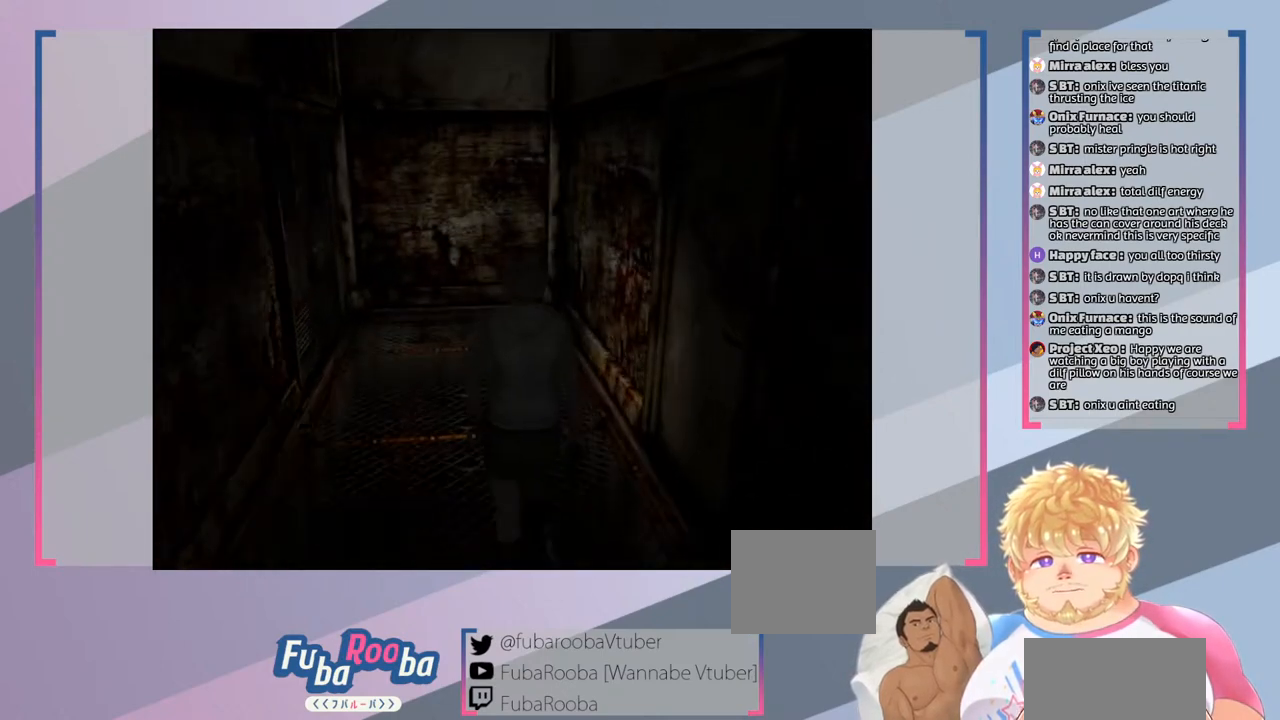
{"buttons": [], "left_stick": "up", "right_stick": "center", "events": [[100, "left_stick", "up-left"], [500, "left_stick", "up"]]}
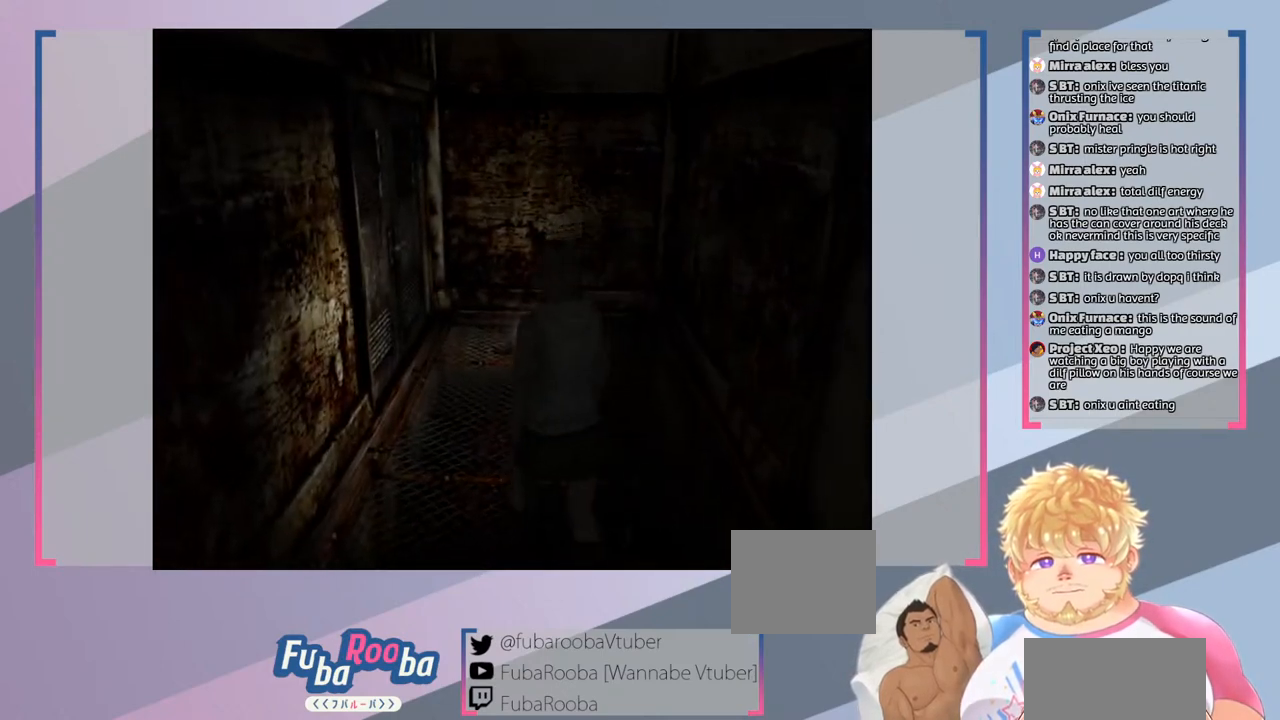
{"buttons": [], "left_stick": "up", "right_stick": "center", "events": []}
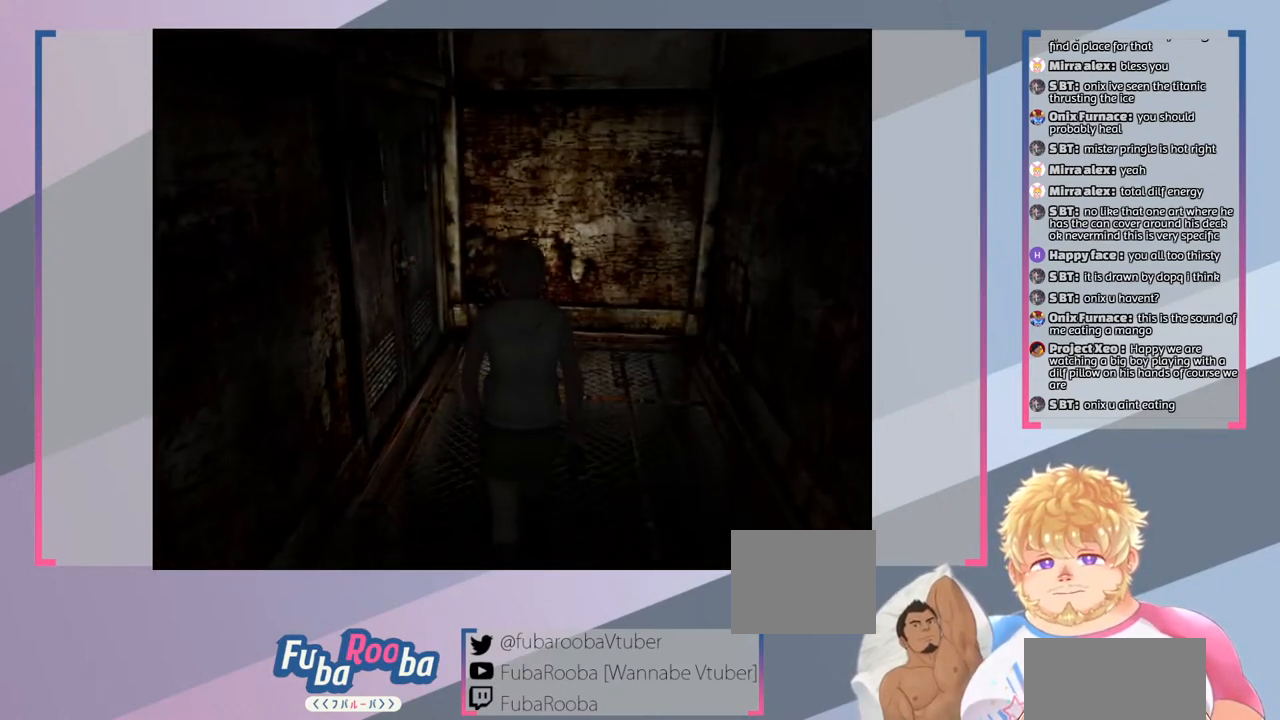
{"buttons": [], "left_stick": "up-left", "right_stick": "center", "events": [[500, "left_stick", "up-left"]]}
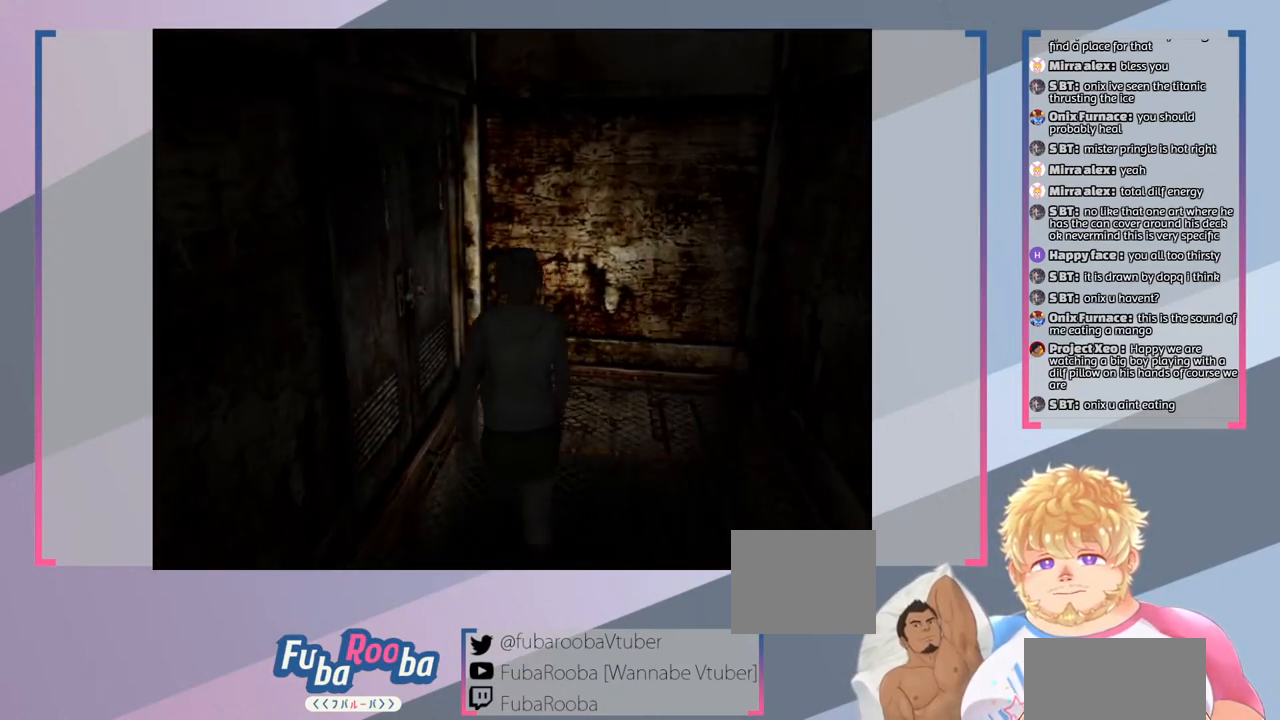
{"buttons": ["R2"], "left_stick": "up", "right_stick": "center", "events": [[67, "R2", "down"], [500, "left_stick", "up"]]}